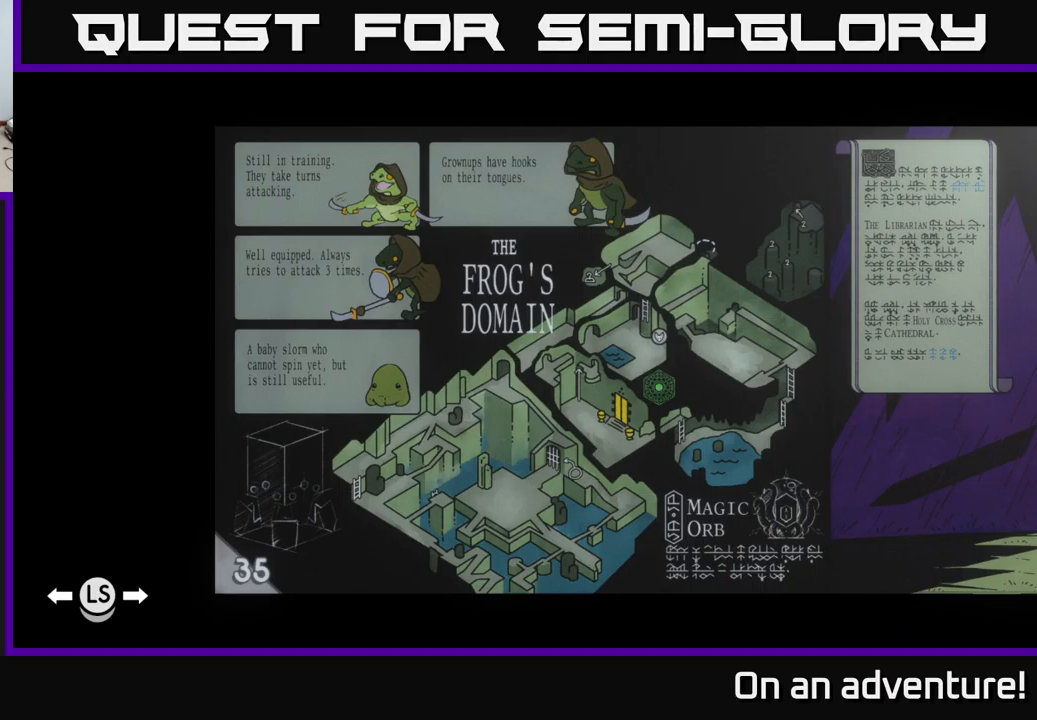
Gameplay with a controller (Xbox layout); each line is a JSON object with the inputs held at the frame after it. "events" lists button and stick changes between this image and that frame as [ms after this image, input, new state], when the widget could be followed in between.
{"buttons": [], "left_stick": "center", "right_stick": "center", "events": [[400, "DPAD_RIGHT", "down"], [483, "DPAD_RIGHT", "up"]]}
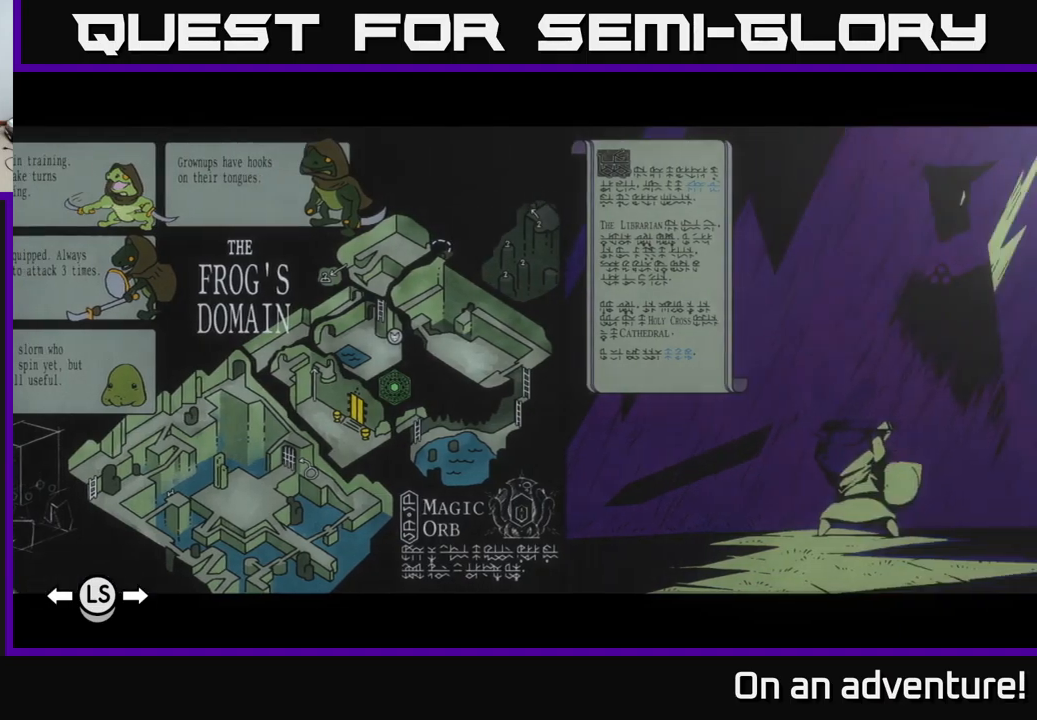
{"buttons": [], "left_stick": "center", "right_stick": "center", "events": [[183, "DPAD_RIGHT", "down"], [233, "DPAD_RIGHT", "up"]]}
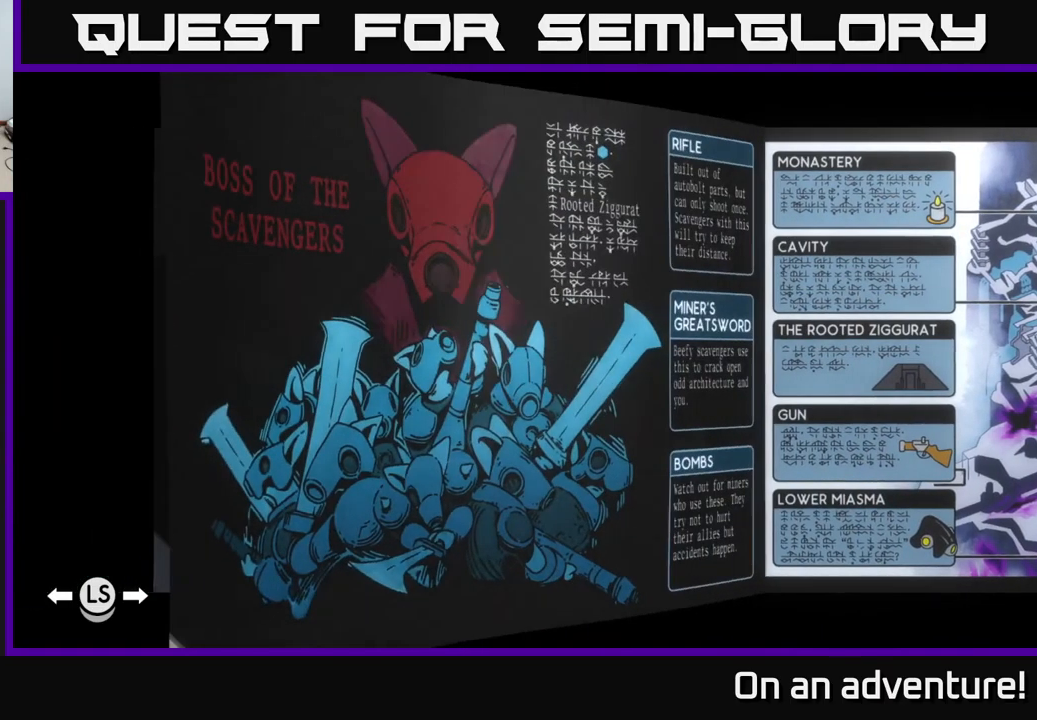
{"buttons": [], "left_stick": "center", "right_stick": "center", "events": [[284, "DPAD_RIGHT", "down"], [417, "DPAD_RIGHT", "up"]]}
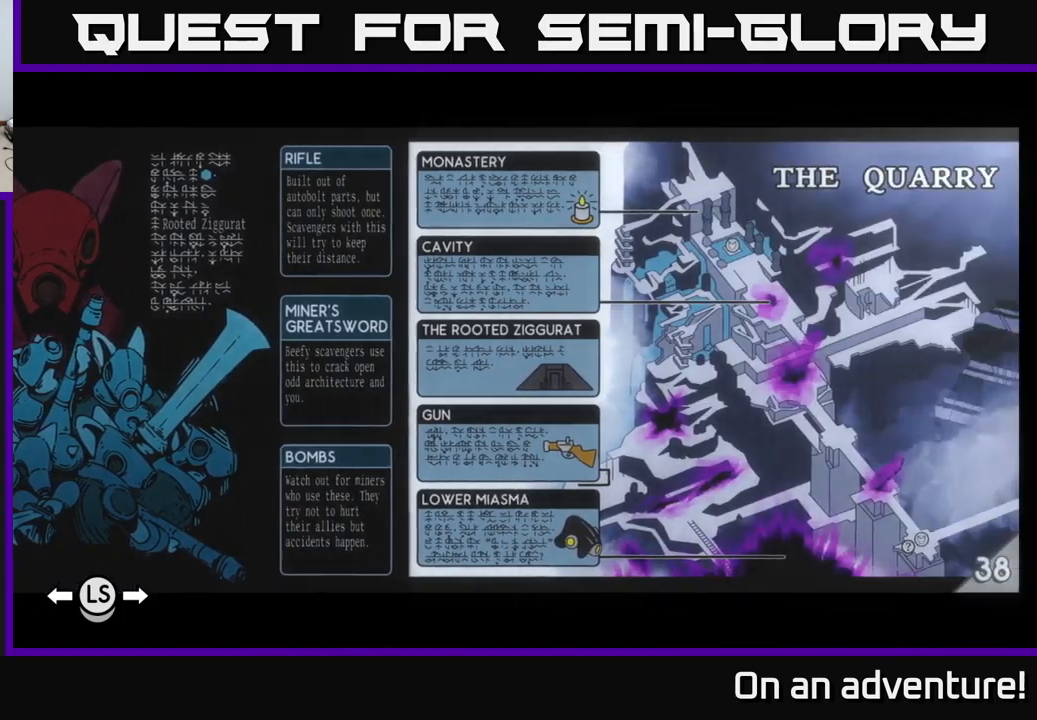
{"buttons": [], "left_stick": "center", "right_stick": "center", "events": []}
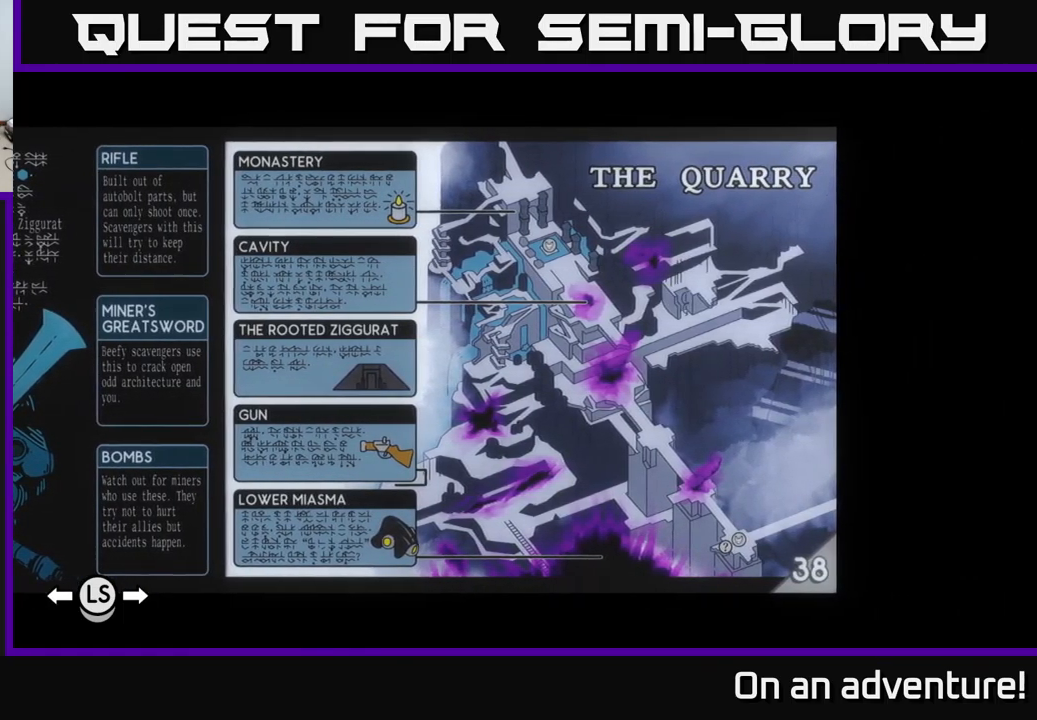
{"buttons": [], "left_stick": "center", "right_stick": "center", "events": []}
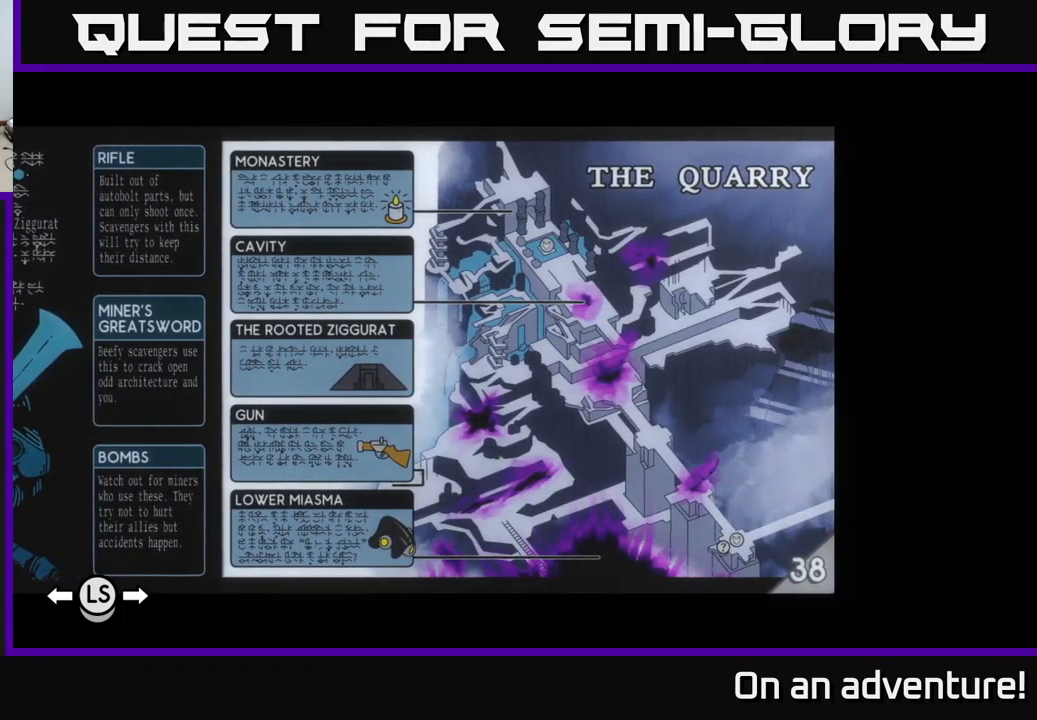
{"buttons": [], "left_stick": "center", "right_stick": "center", "events": []}
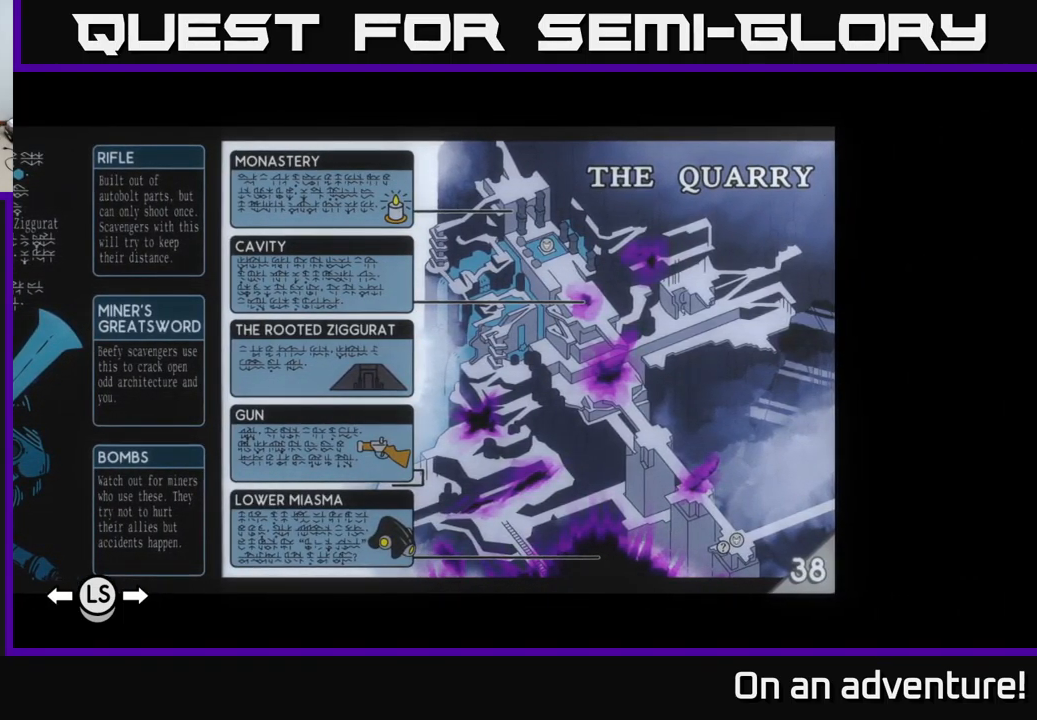
{"buttons": [], "left_stick": "center", "right_stick": "center", "events": []}
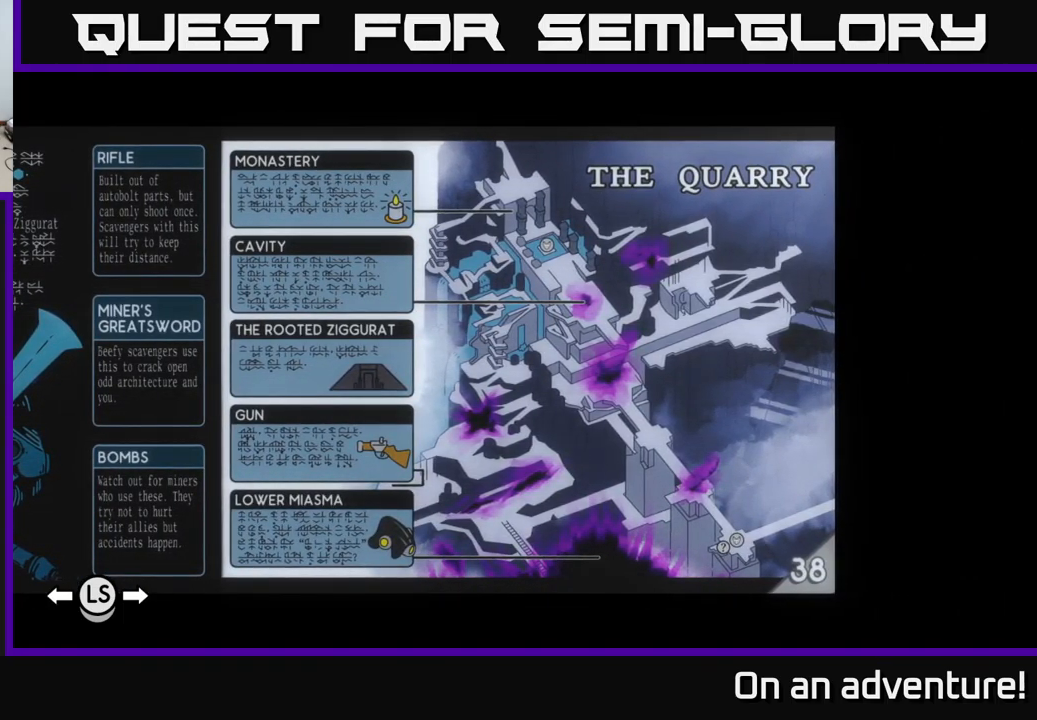
{"buttons": [], "left_stick": "center", "right_stick": "center", "events": []}
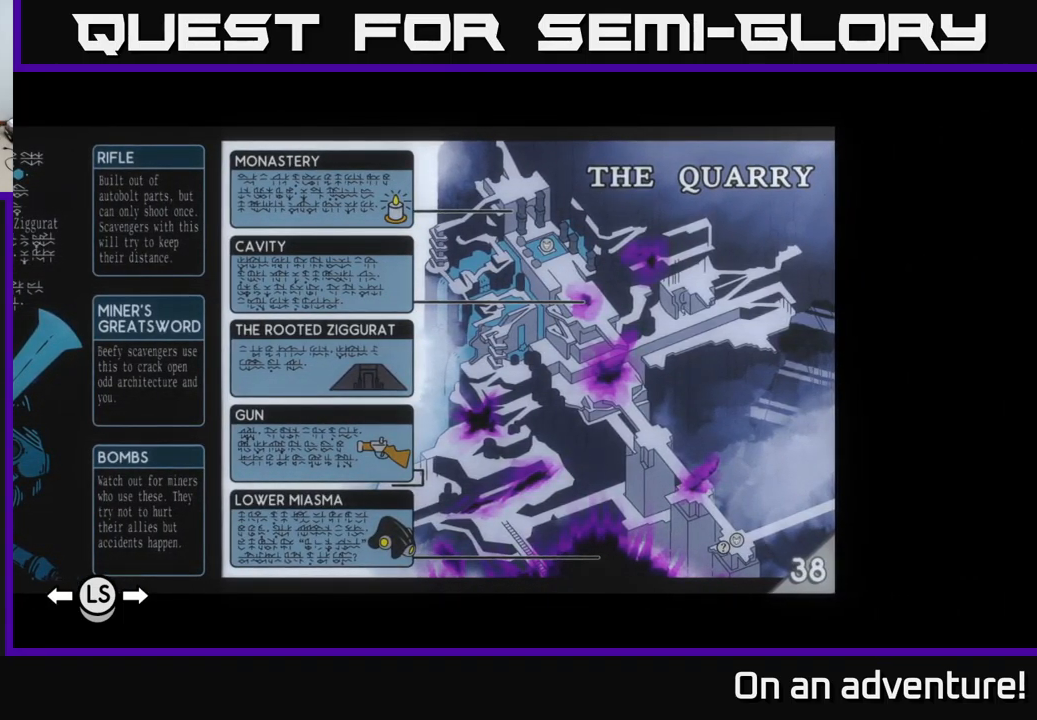
{"buttons": [], "left_stick": "center", "right_stick": "center", "events": []}
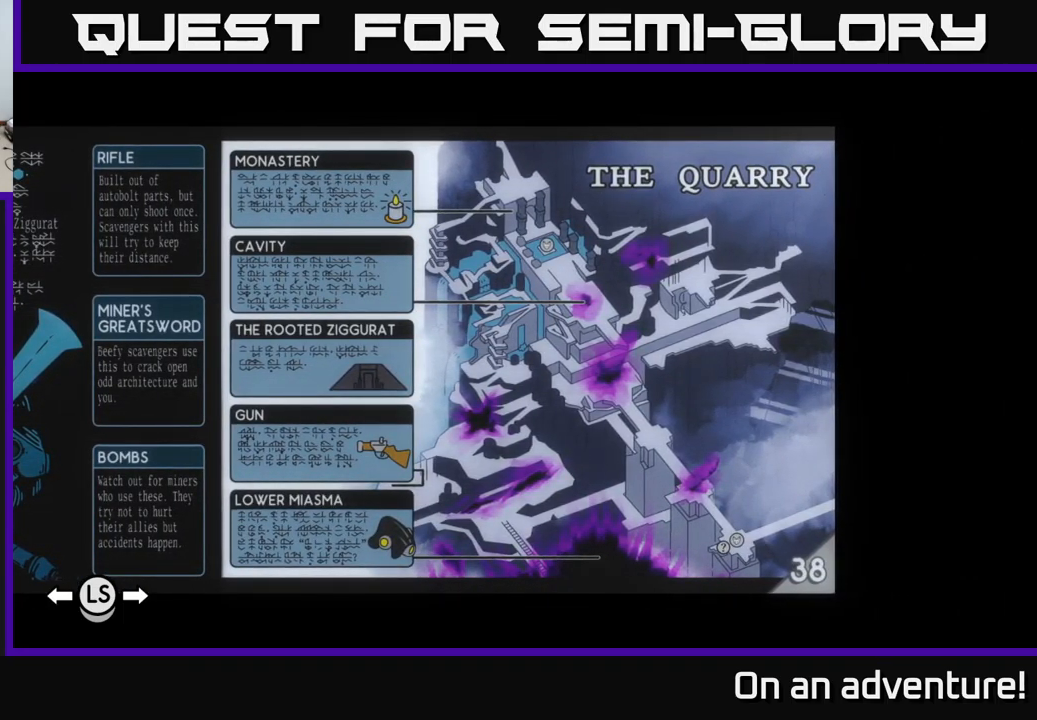
{"buttons": ["DPAD_RIGHT"], "left_stick": "center", "right_stick": "center", "events": [[400, "DPAD_RIGHT", "down"]]}
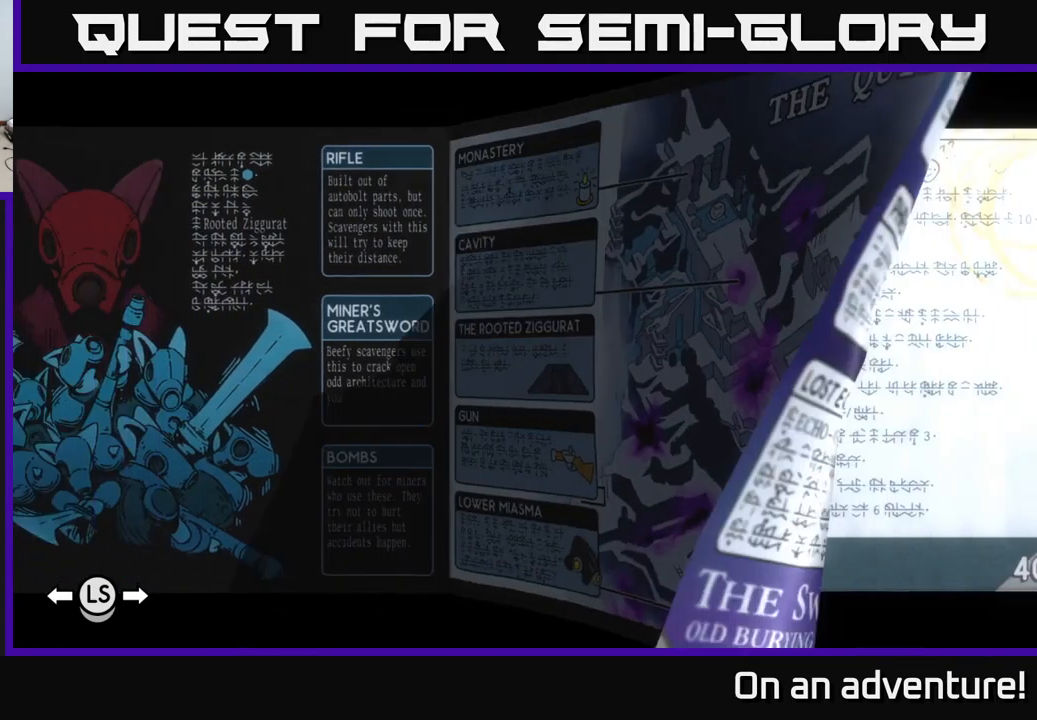
{"buttons": ["DPAD_LEFT"], "left_stick": "center", "right_stick": "center", "events": [[150, "DPAD_RIGHT", "up"], [500, "DPAD_LEFT", "down"]]}
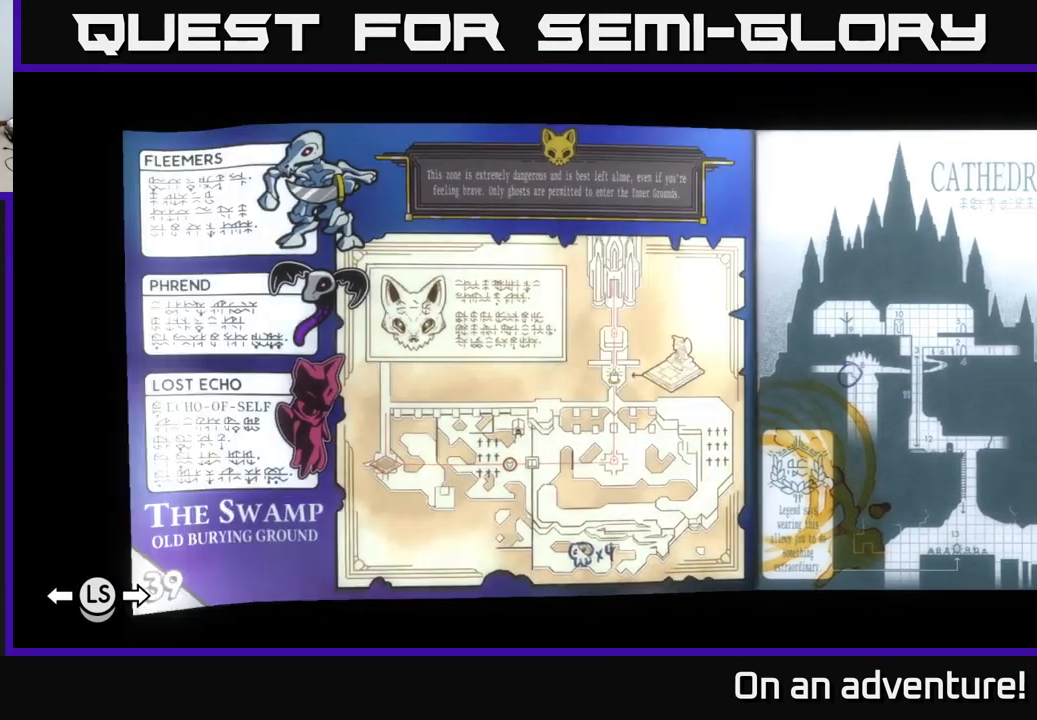
{"buttons": [], "left_stick": "center", "right_stick": "center", "events": [[150, "DPAD_LEFT", "up"]]}